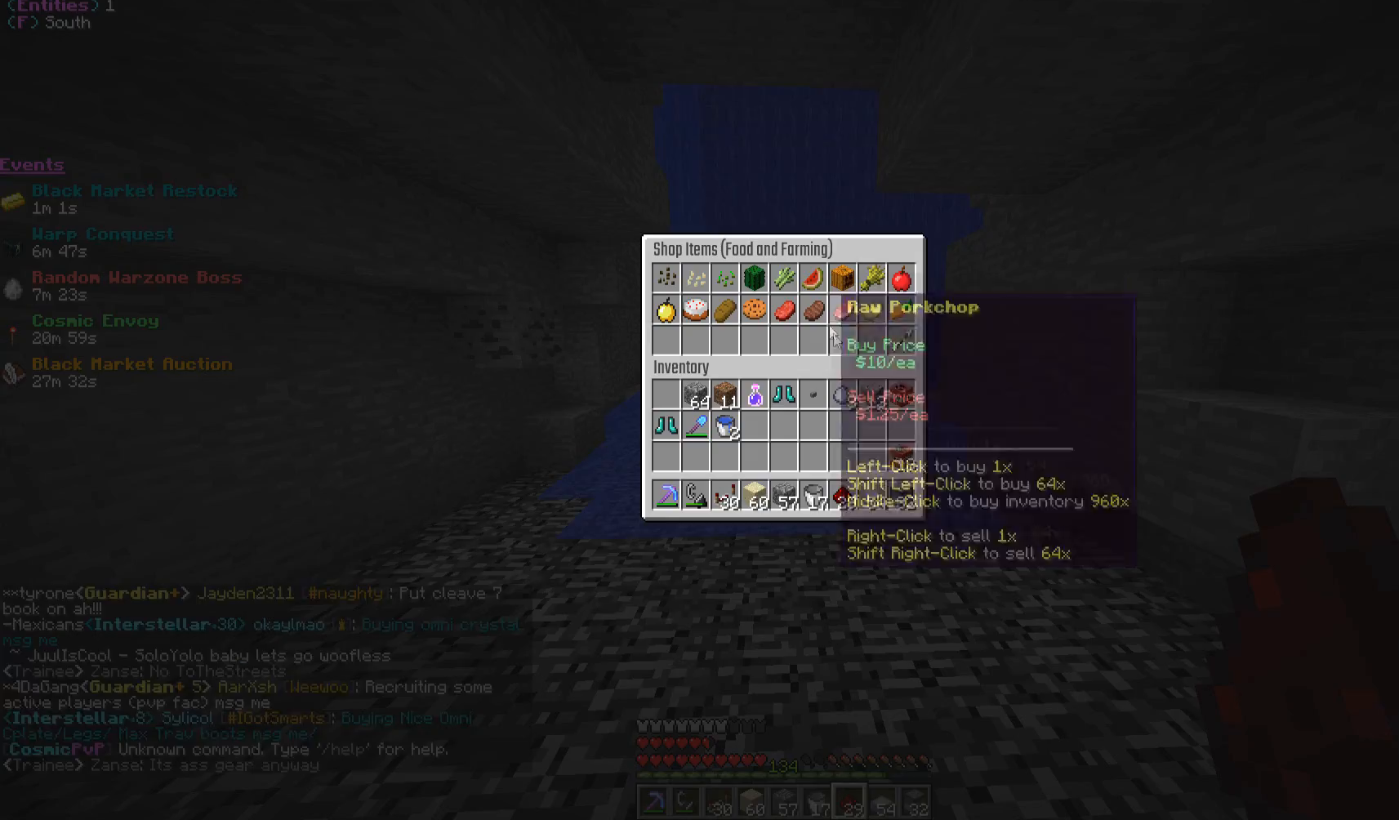
Gameplay with keyboard and mouse; each line is a JSON object with the keys and mouse buttons held at the frame after it. "events" lists presses ("down") and releases ("up") of "a", "d", "s", "w", "mouse_left" and "mouse_right" between this image and that frame as [ms after this image, input, new state], when the widget could be followed in between. "mouse_left", "mouse_right" = the "left", "right" buttons of the "mouse" list. No other keys are recorded. Fast repeated clicks can show as one long hold. Mouse movement is not recorded.
{"keys": [], "mouse": [], "events": []}
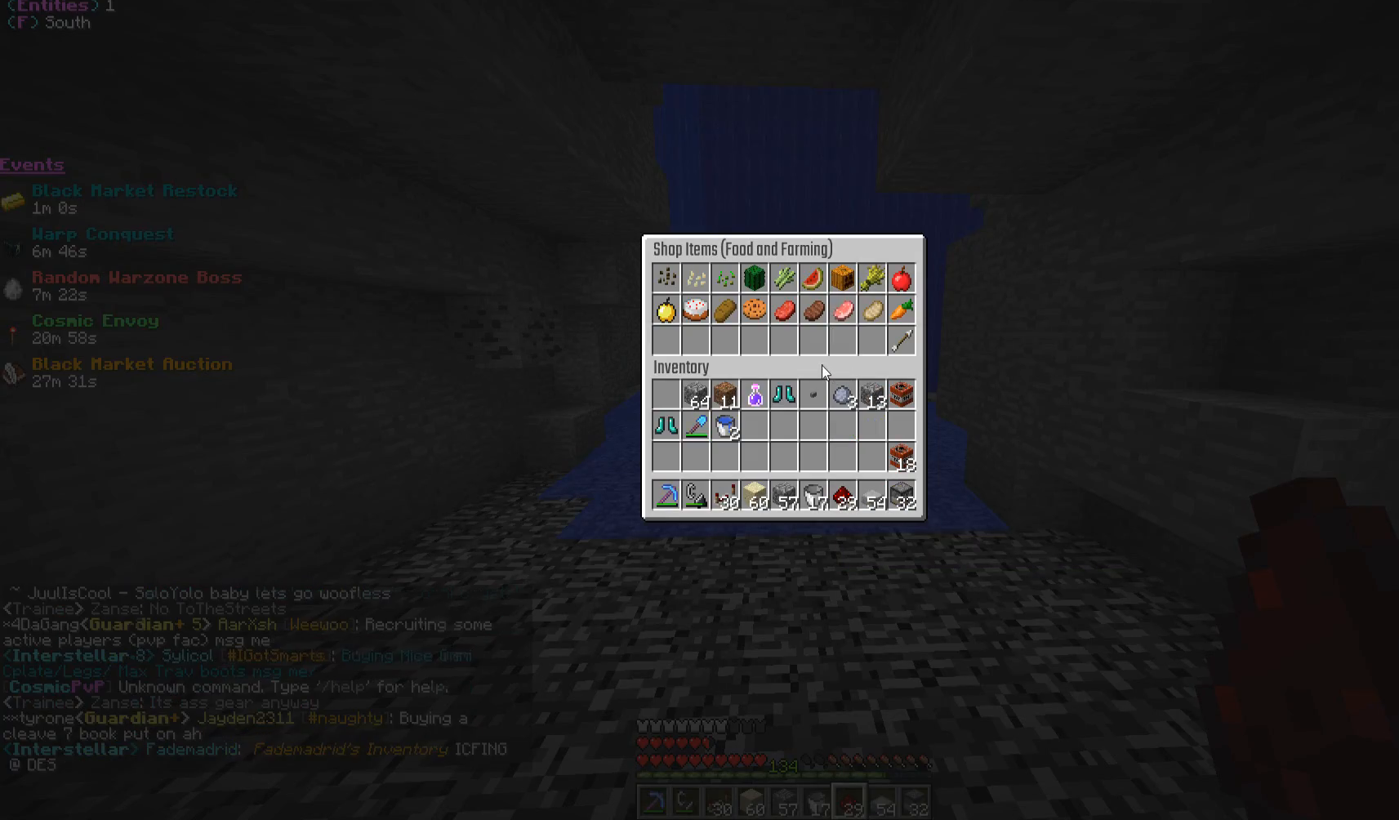
{"keys": [], "mouse": [], "events": []}
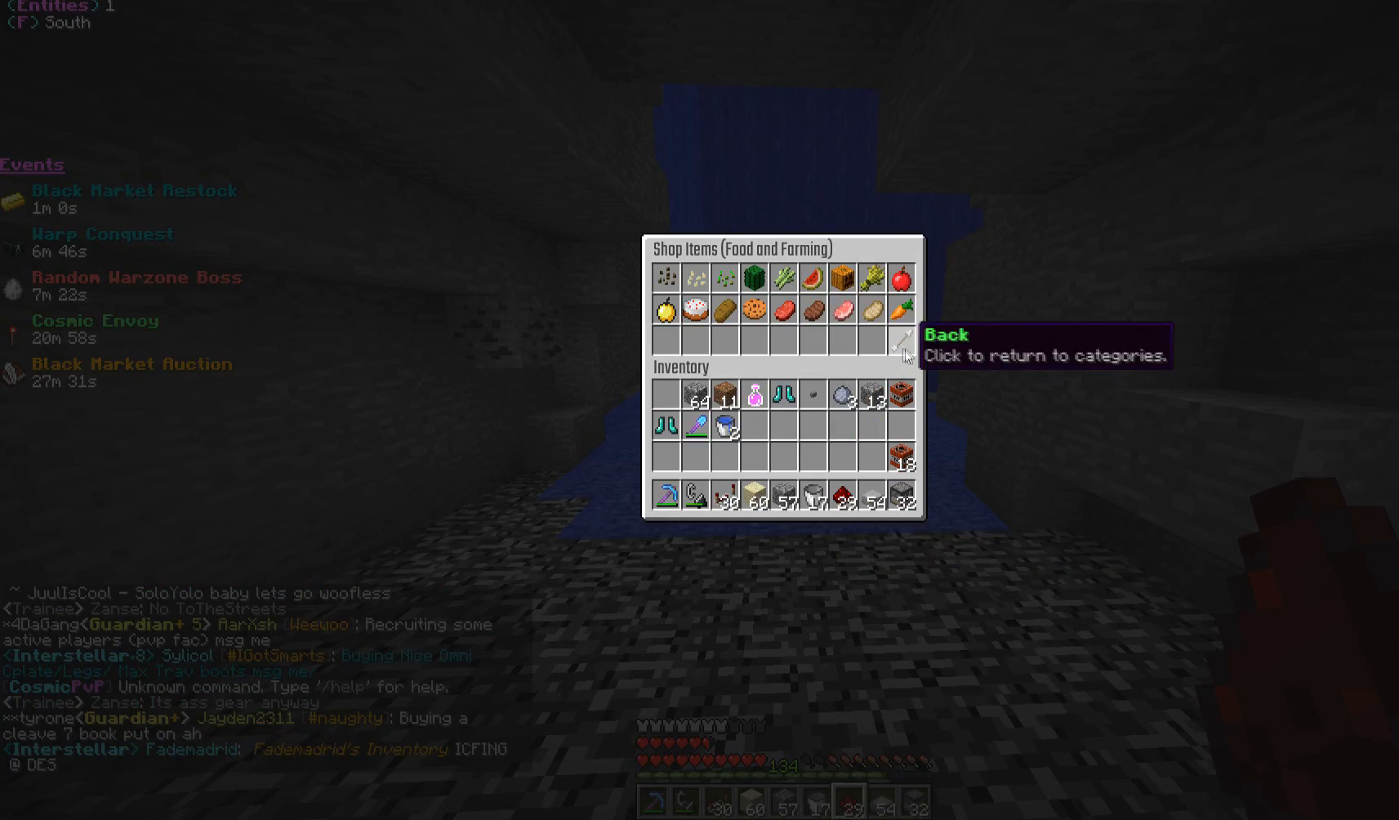
{"keys": [], "mouse": ["left"], "events": [[433, "mouse_left", "down"]]}
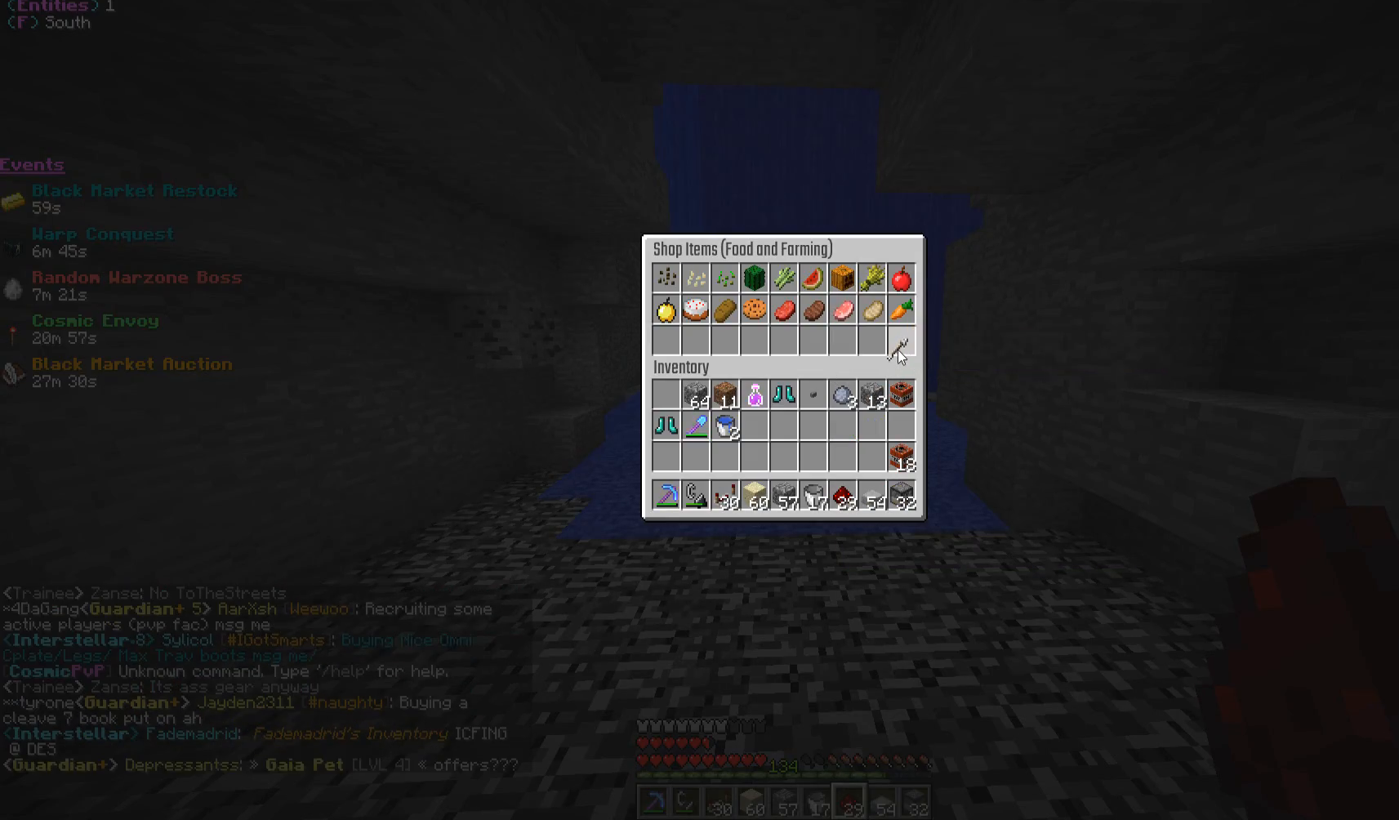
{"keys": [], "mouse": [], "events": [[50, "mouse_left", "up"]]}
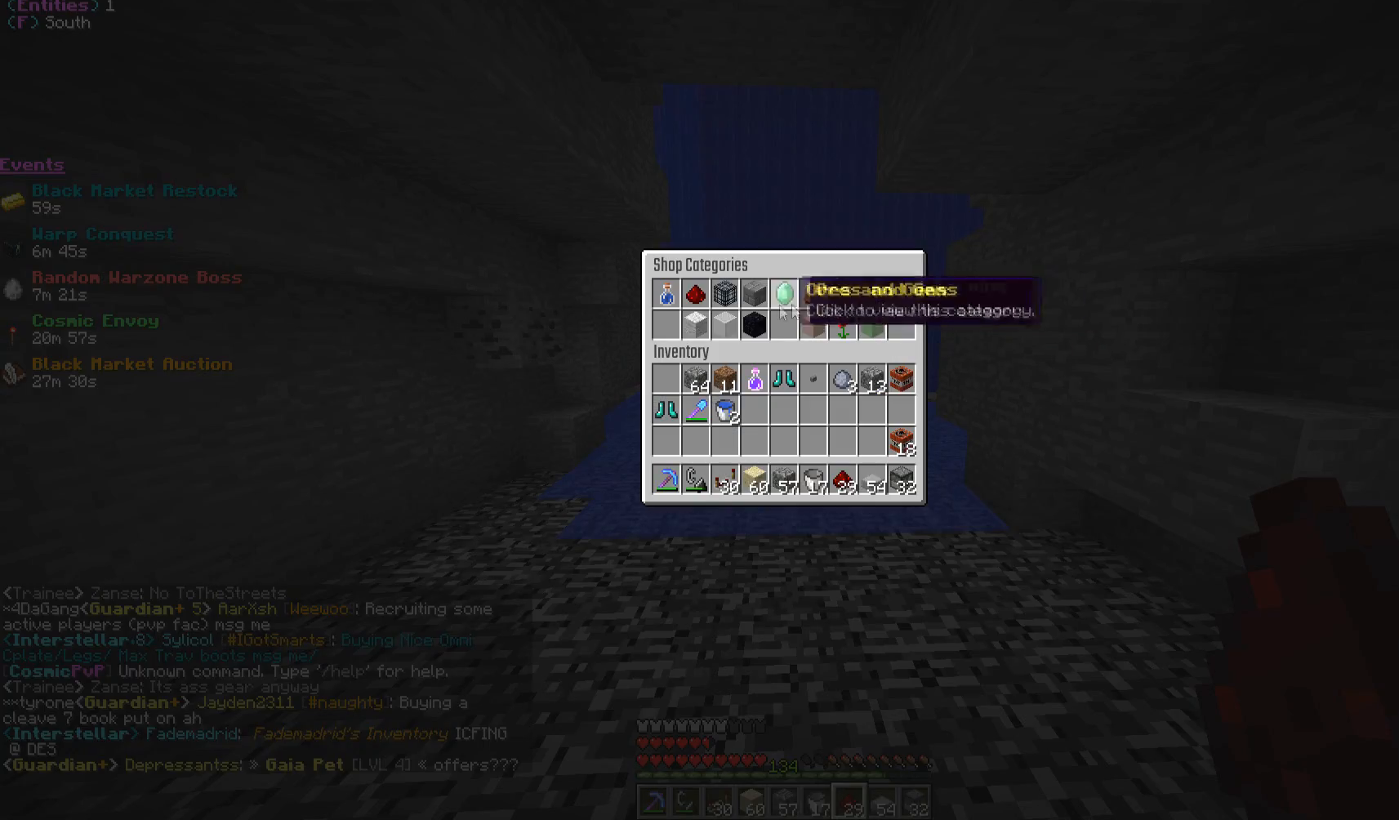
{"keys": [], "mouse": [], "events": [[283, "mouse_left", "down"], [400, "mouse_left", "up"]]}
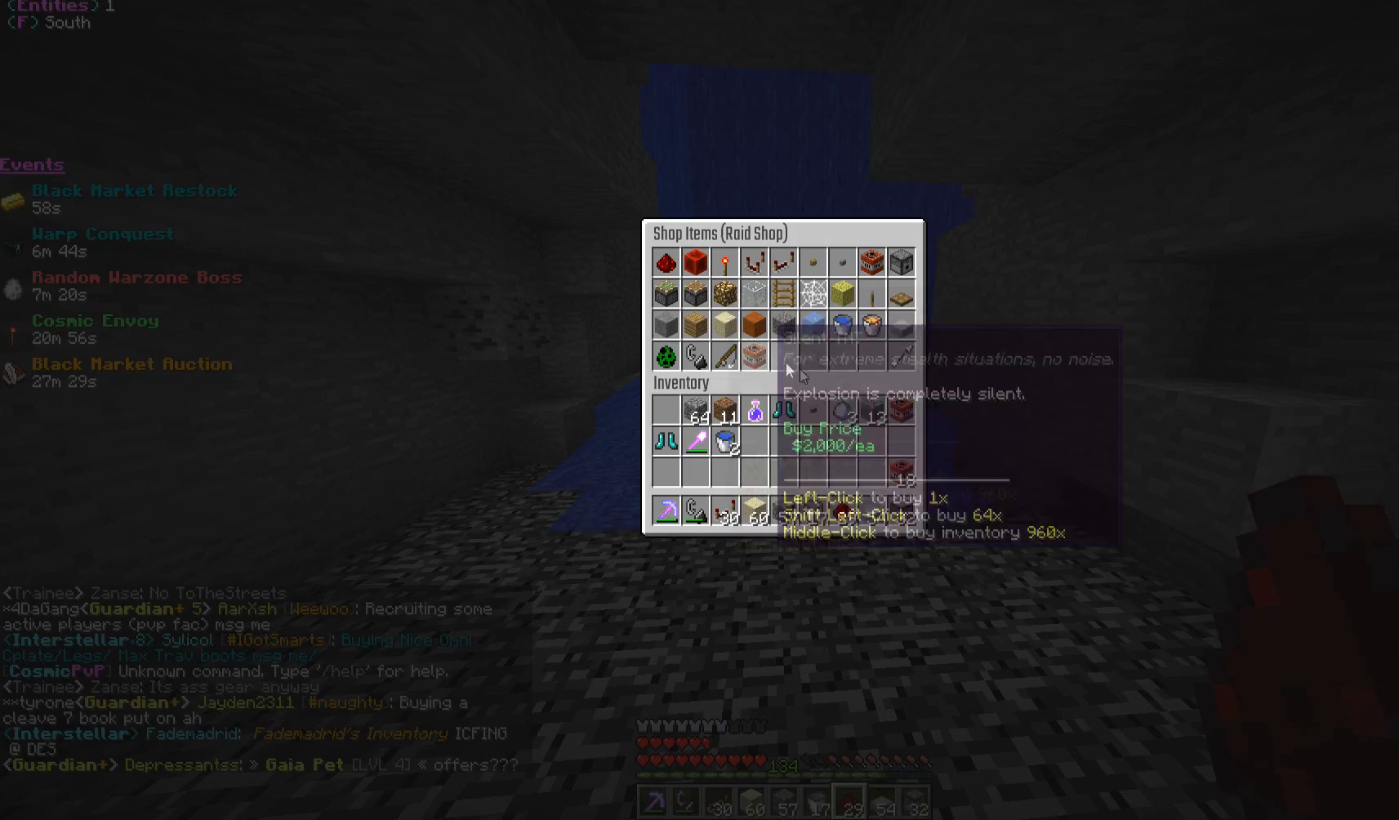
{"keys": [], "mouse": [], "events": []}
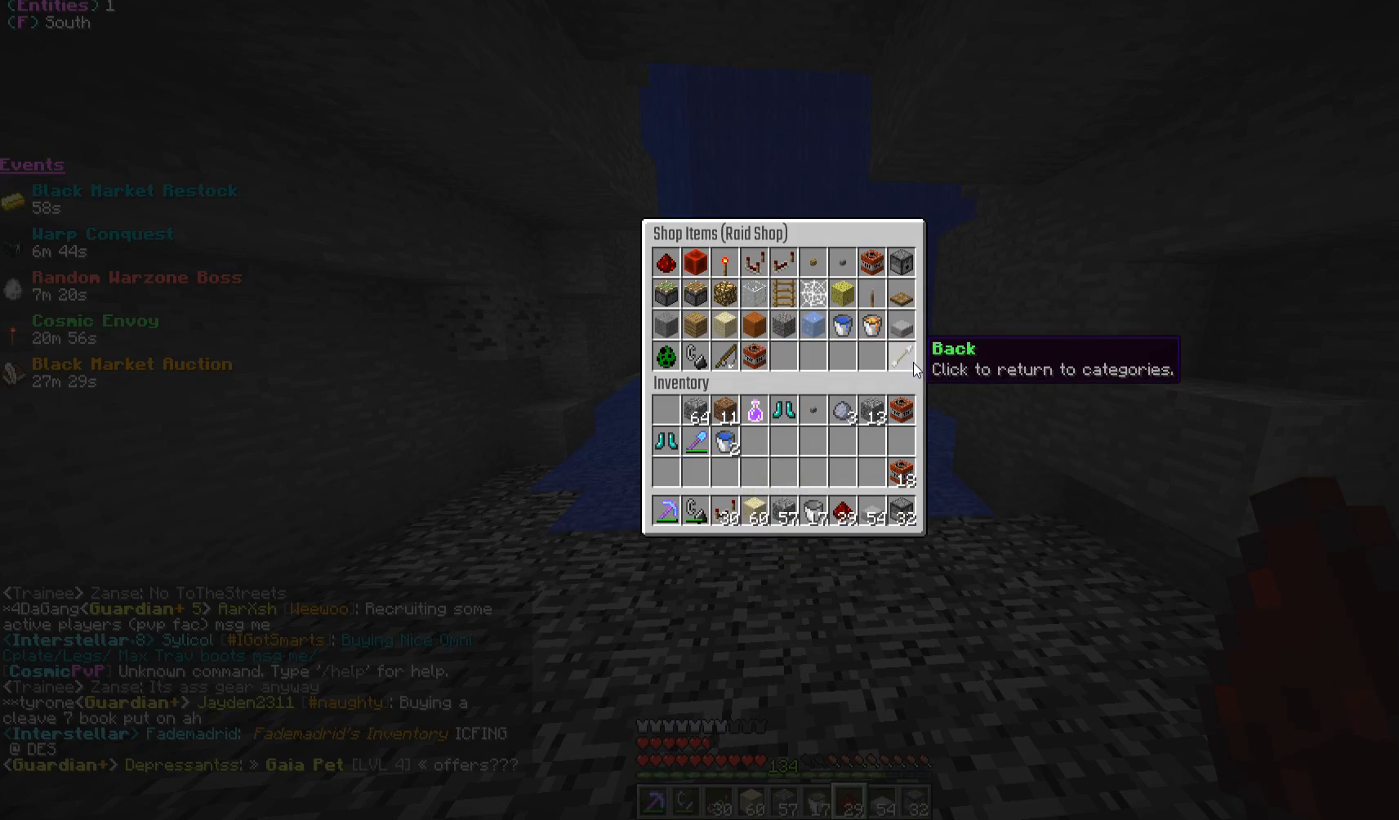
{"keys": [], "mouse": ["left"], "events": [[467, "mouse_left", "down"]]}
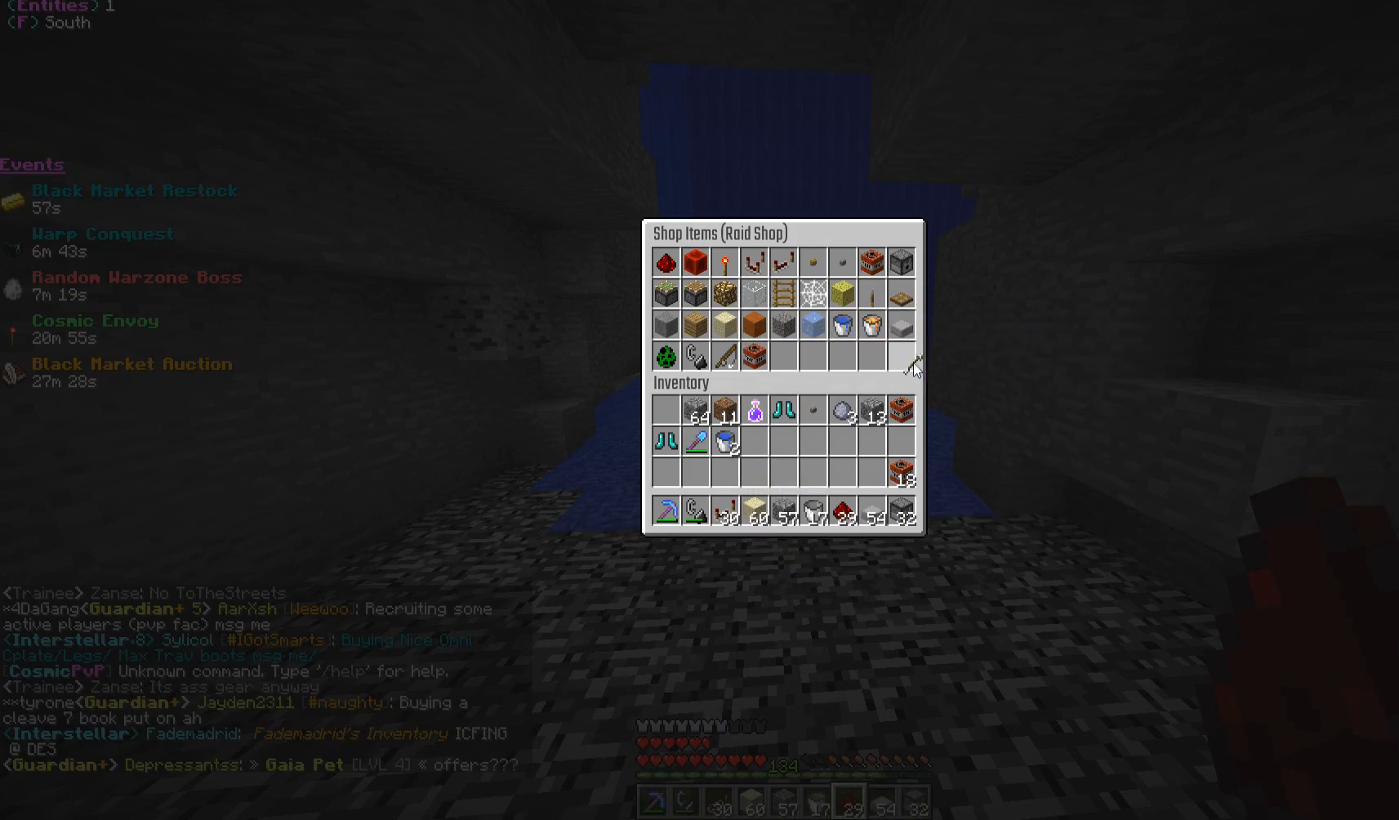
{"keys": ["w"], "mouse": [], "events": [[67, "mouse_left", "up"], [233, "w", "down"]]}
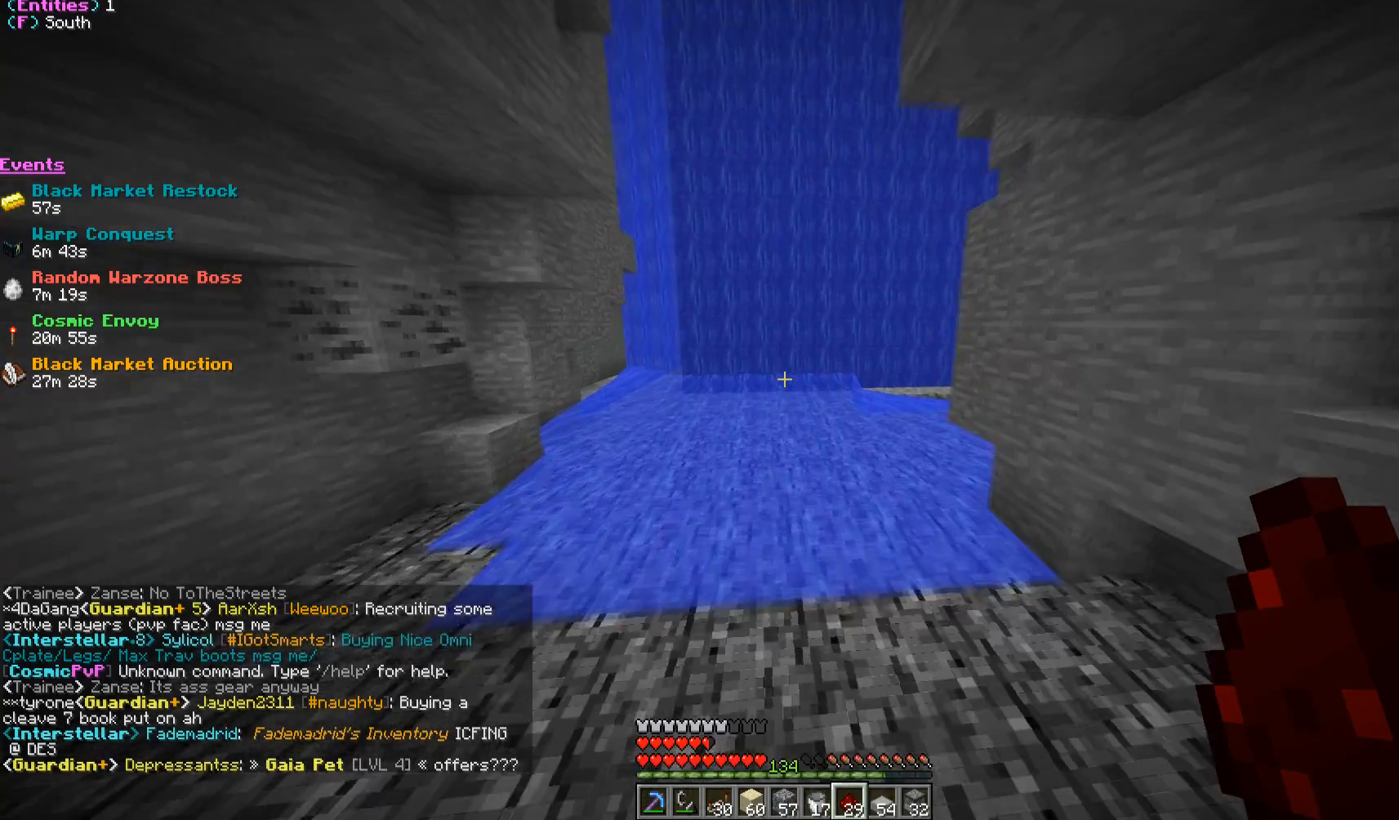
{"keys": [], "mouse": [], "events": [[183, "w", "up"]]}
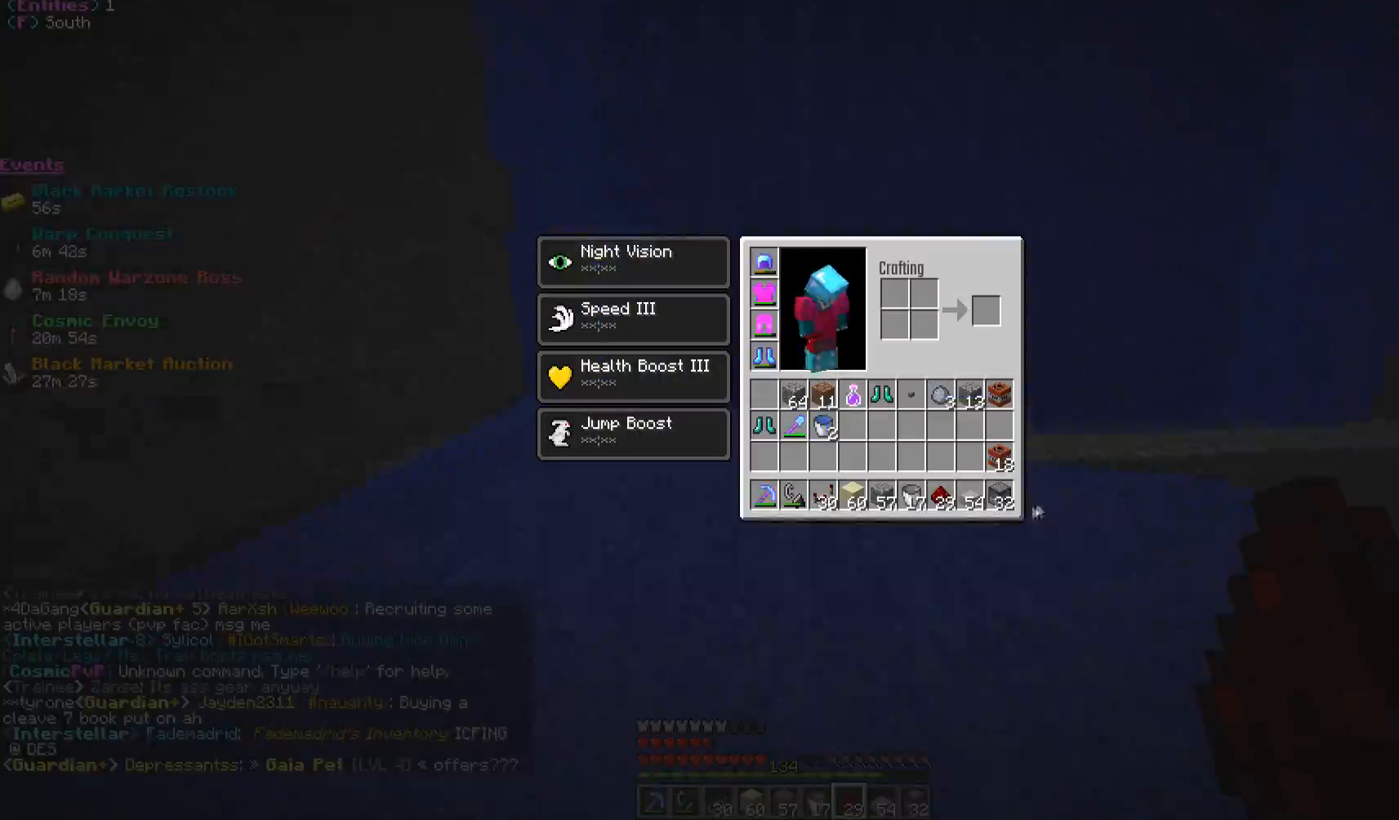
{"keys": ["w"], "mouse": ["left"], "events": [[300, "w", "down"], [400, "mouse_left", "down"]]}
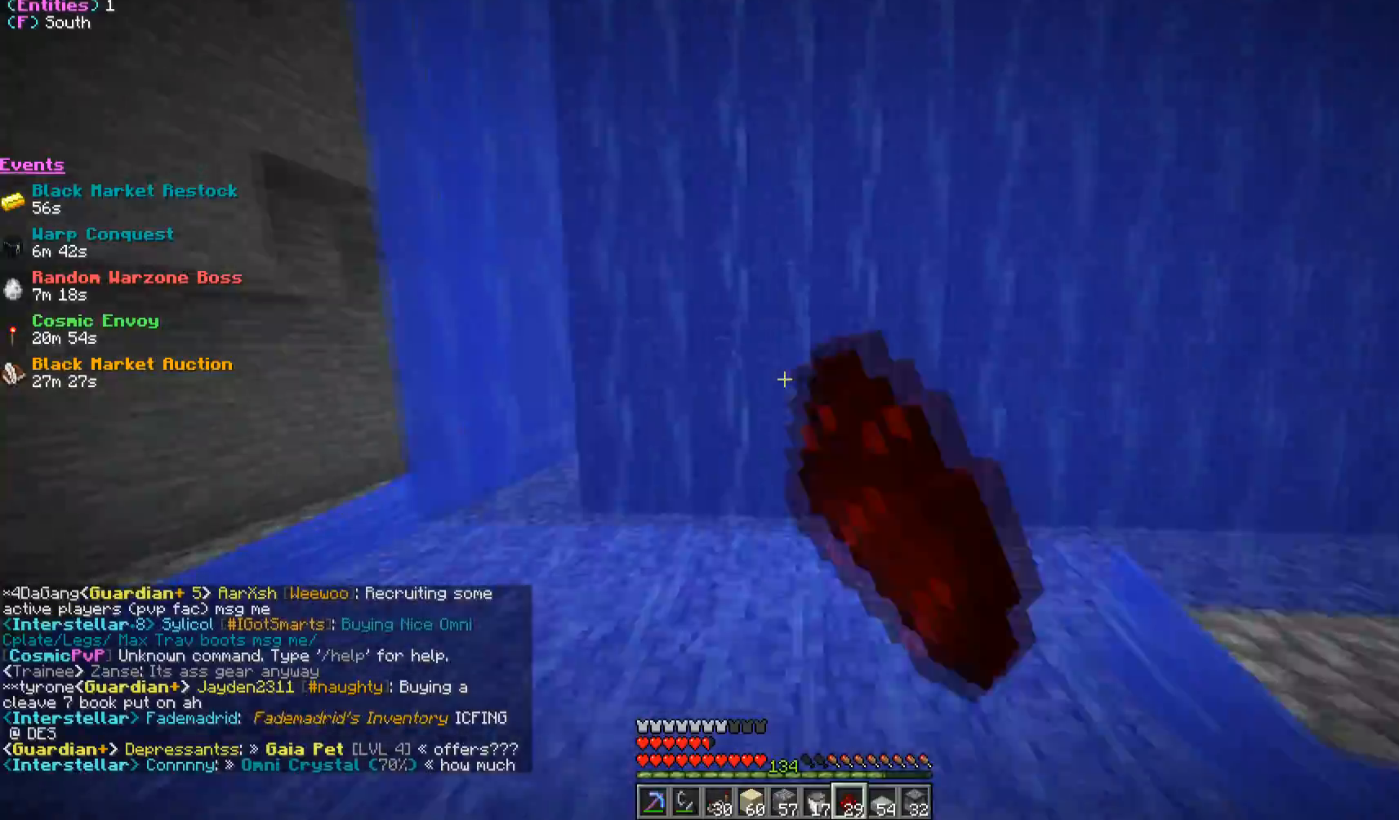
{"keys": ["s"], "mouse": ["left"], "events": [[67, "mouse_left", "up"], [100, "mouse_left", "down"], [117, "w", "up"], [217, "s", "down"], [250, "mouse_left", "up"], [300, "mouse_left", "down"], [433, "mouse_left", "up"], [483, "mouse_left", "down"]]}
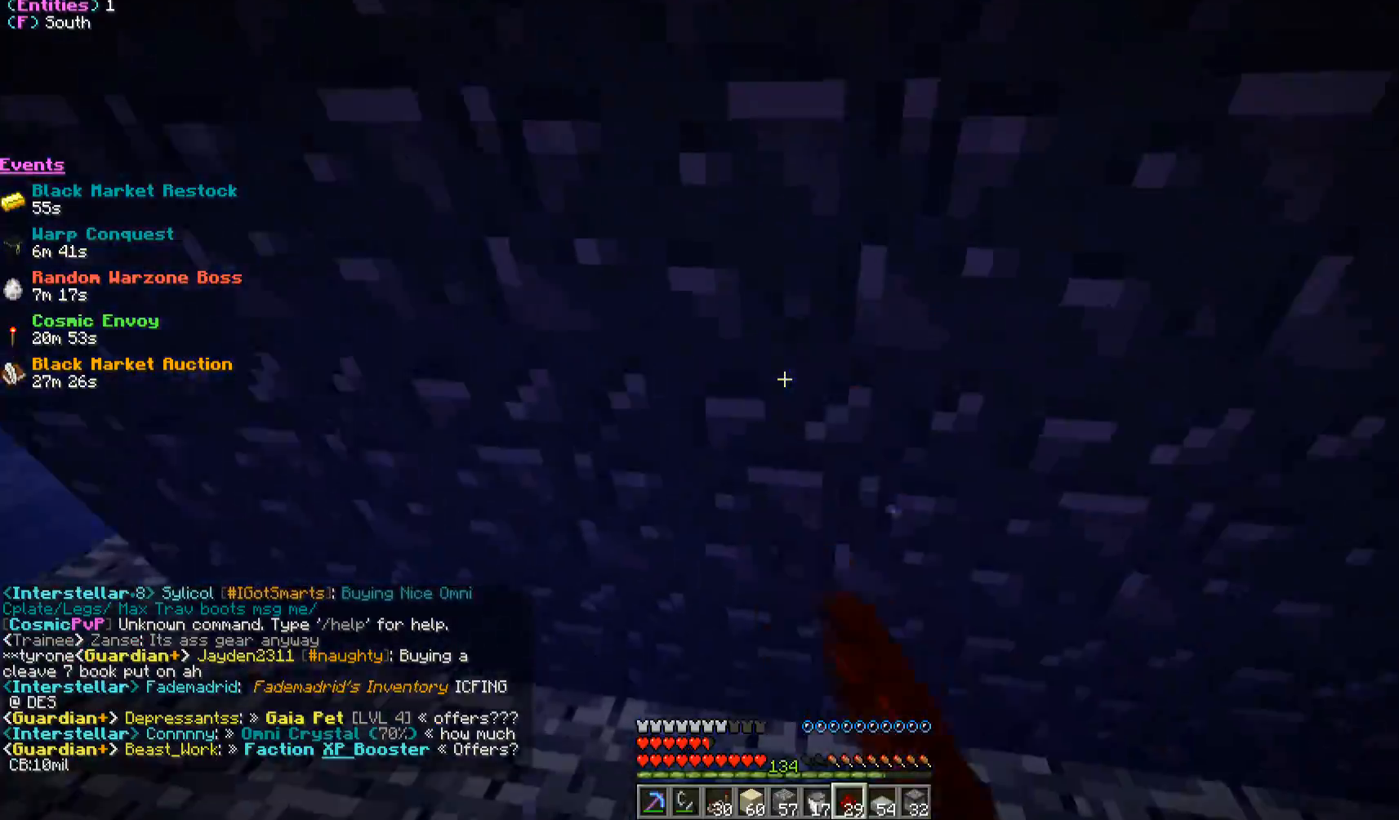
{"keys": ["a", "w"], "mouse": [], "events": [[133, "a", "down"], [133, "mouse_left", "up"], [267, "s", "up"], [400, "w", "down"]]}
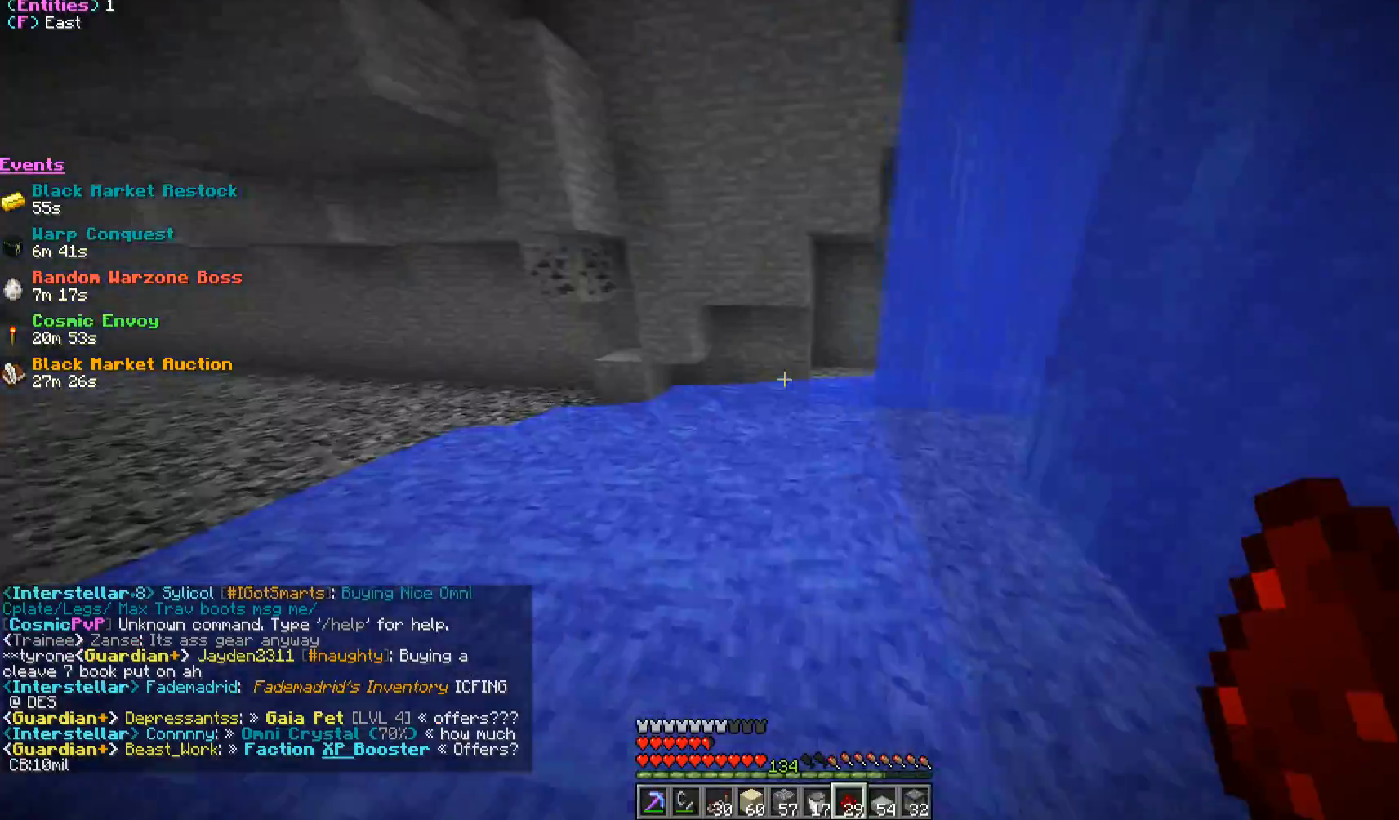
{"keys": ["a", "w"], "mouse": [], "events": []}
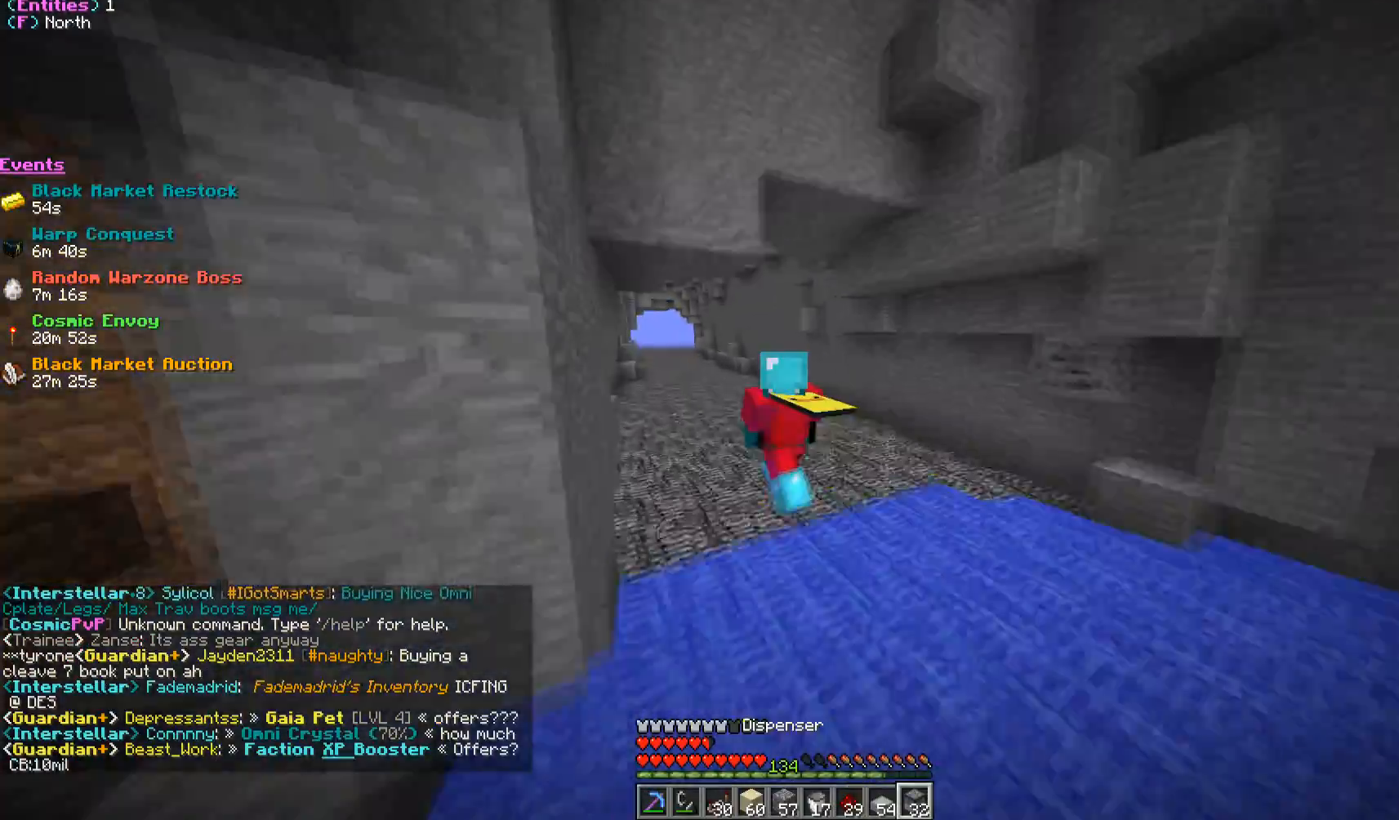
{"keys": ["w"], "mouse": [], "events": [[350, "a", "up"]]}
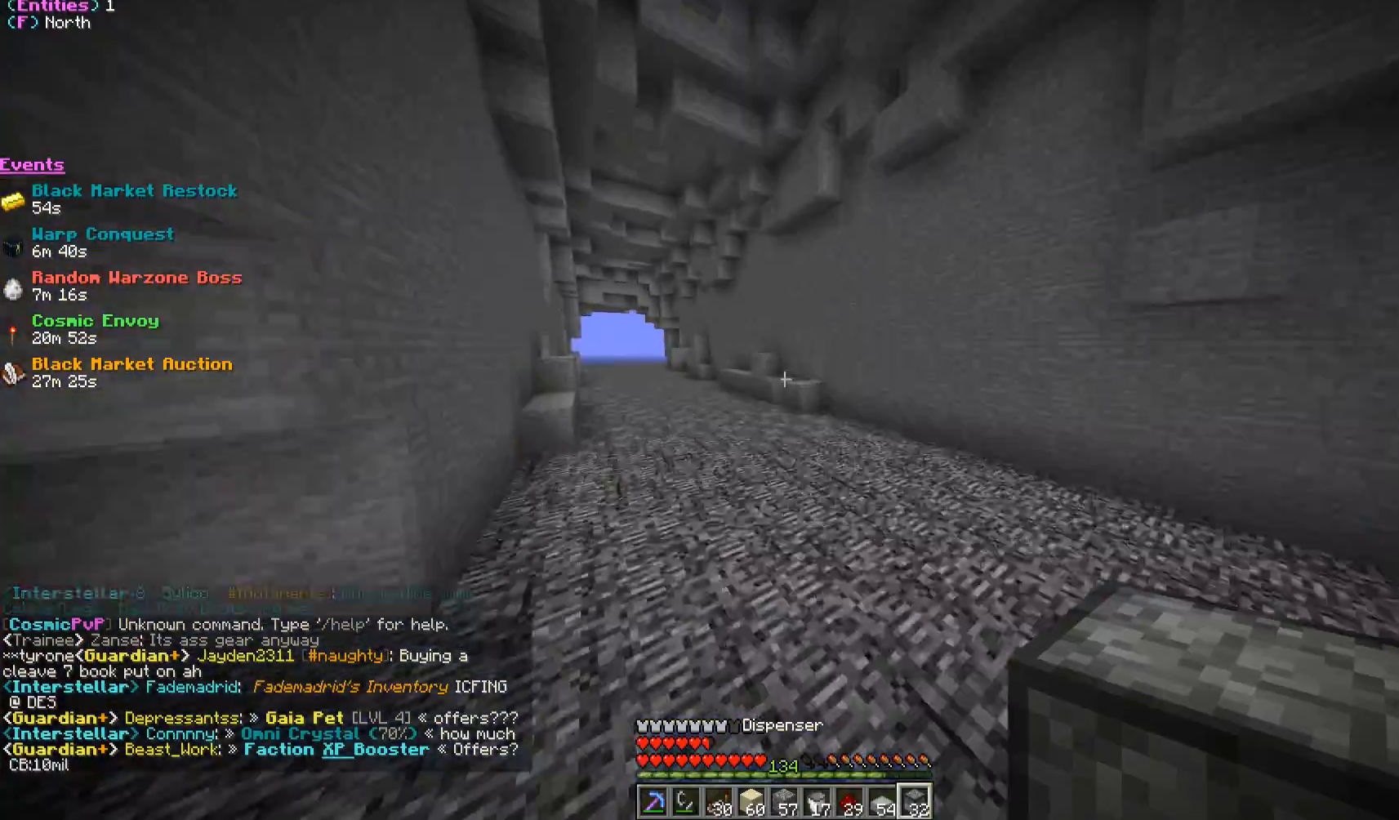
{"keys": ["a", "w"], "mouse": [], "events": [[283, "a", "down"]]}
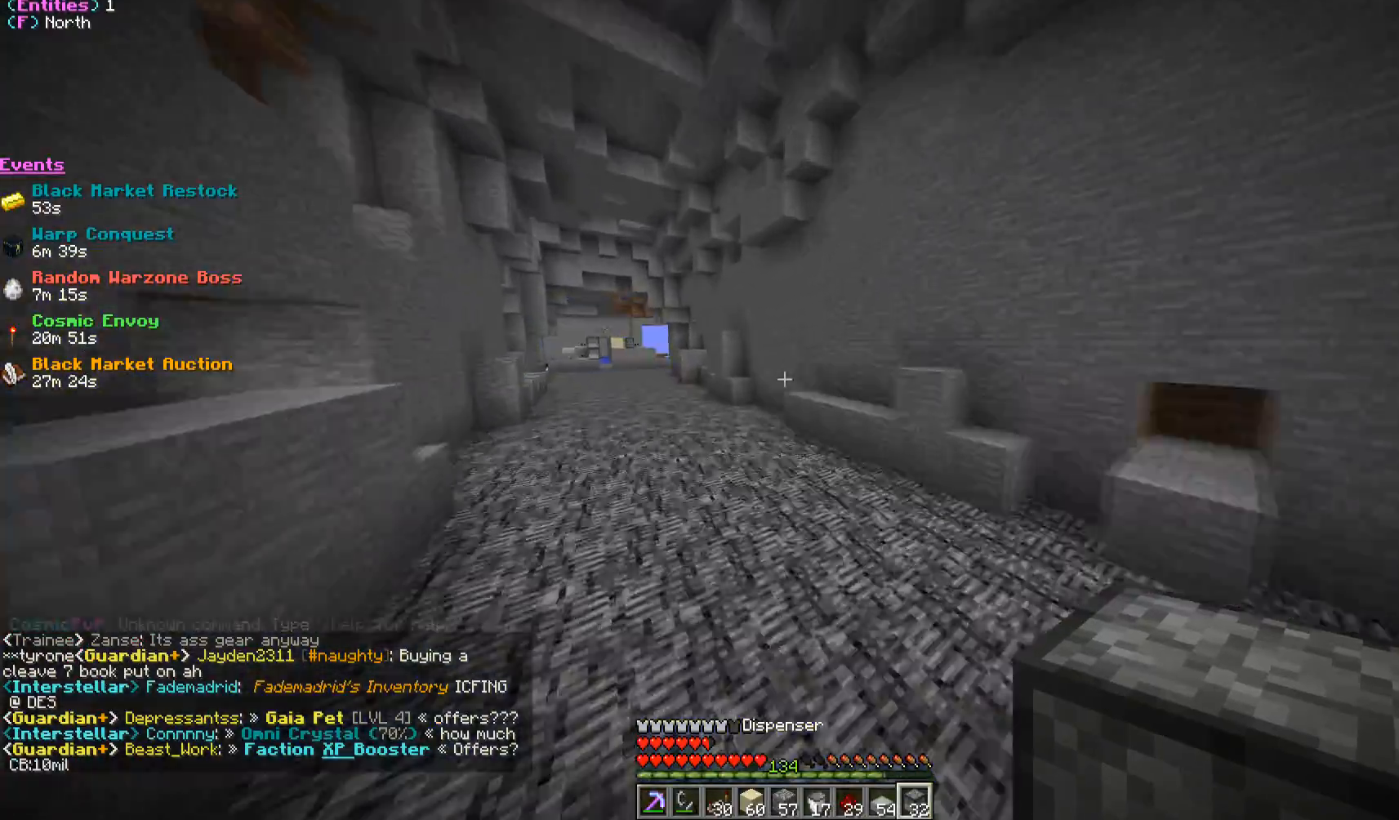
{"keys": ["a", "w"], "mouse": [], "events": [[33, "a", "up"], [200, "a", "down"]]}
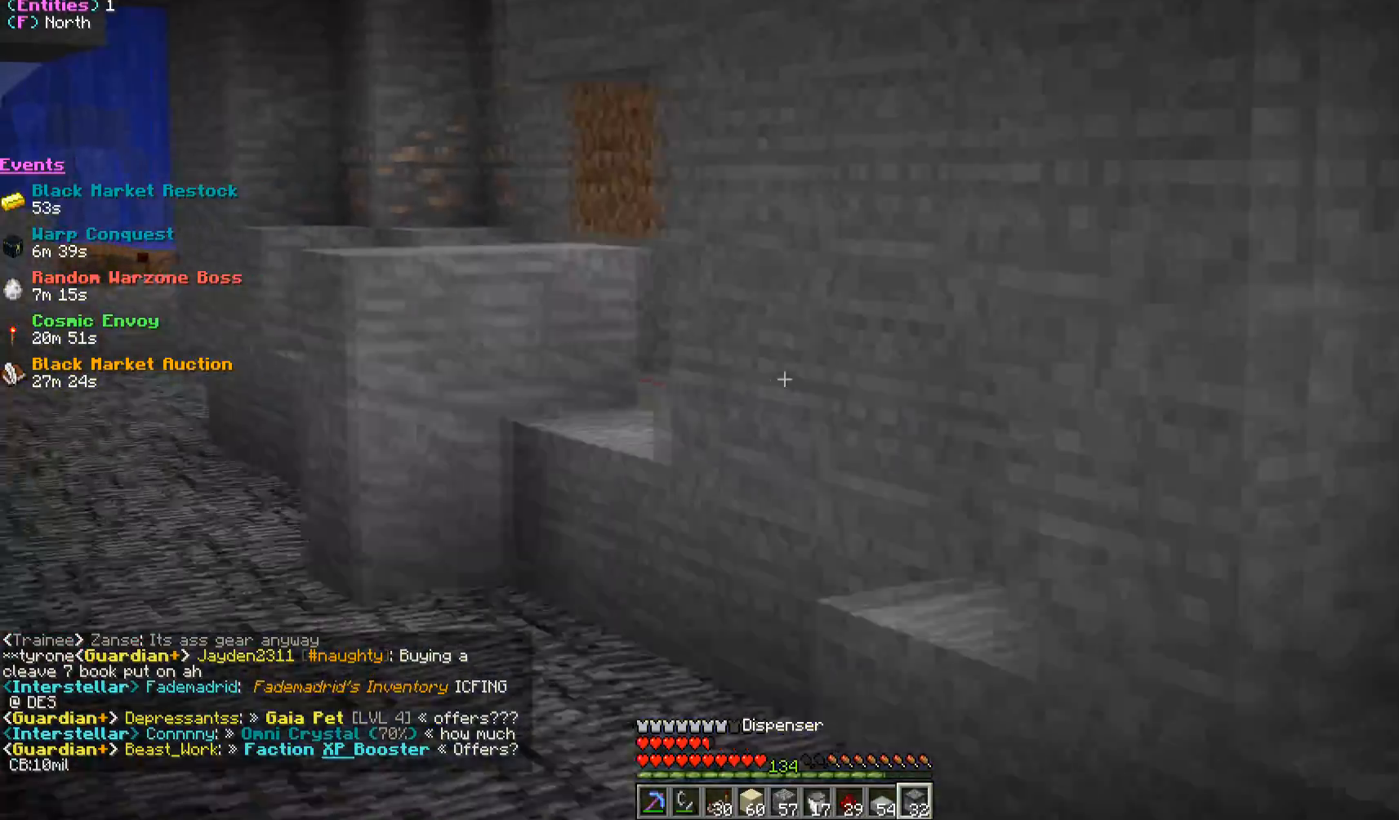
{"keys": ["w"], "mouse": [], "events": [[267, "a", "up"]]}
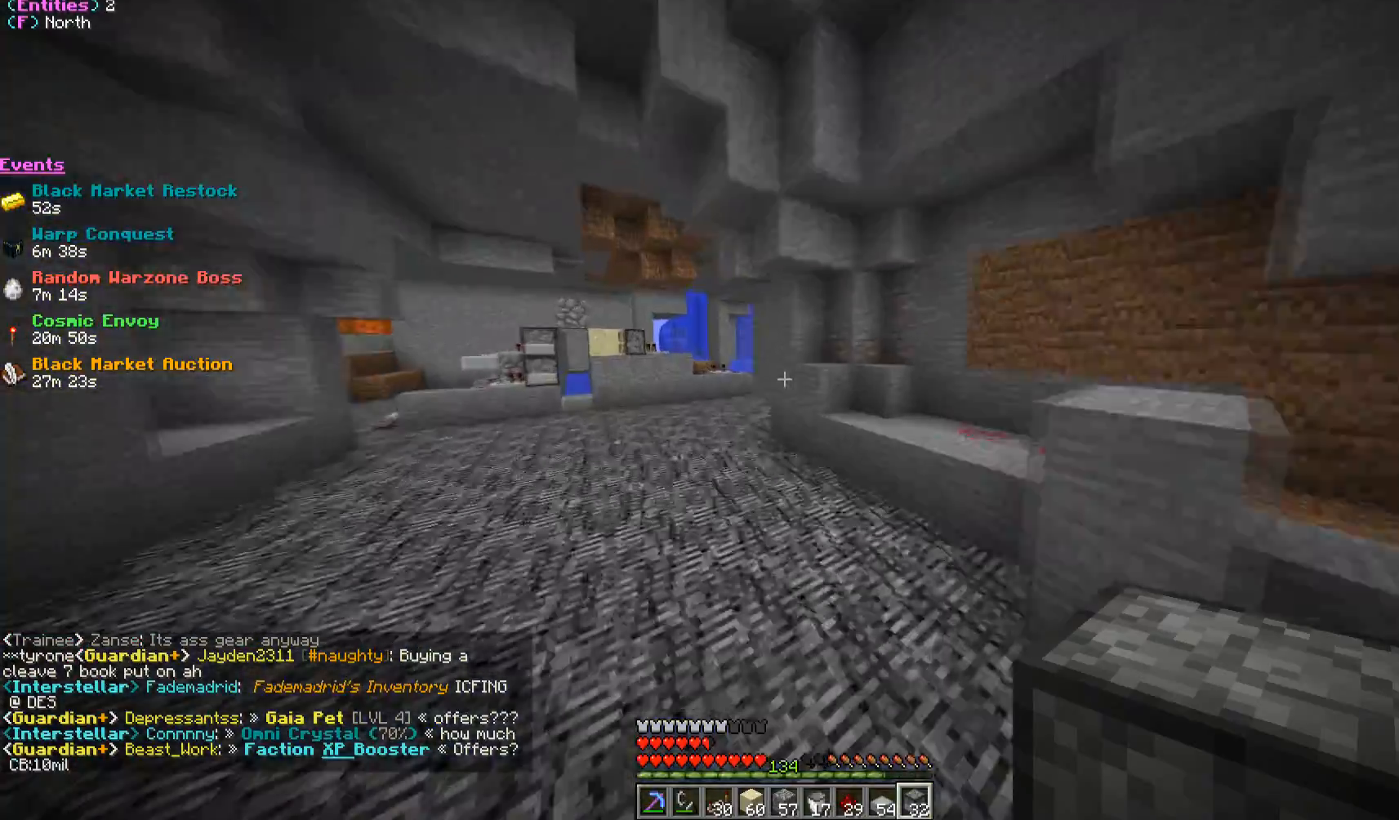
{"keys": [], "mouse": [], "events": [[17, "a", "down"], [350, "a", "up"], [350, "w", "up"]]}
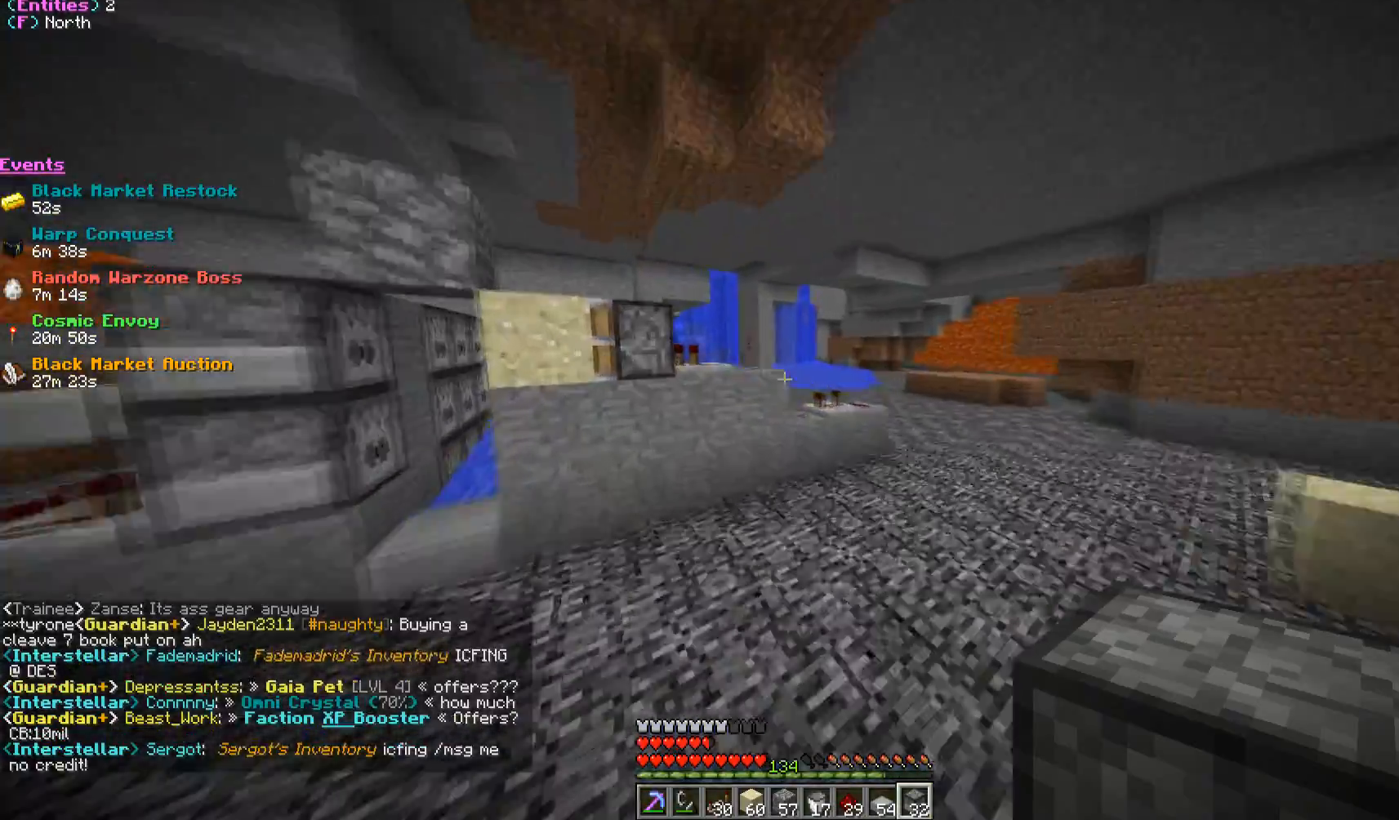
{"keys": [], "mouse": [], "events": []}
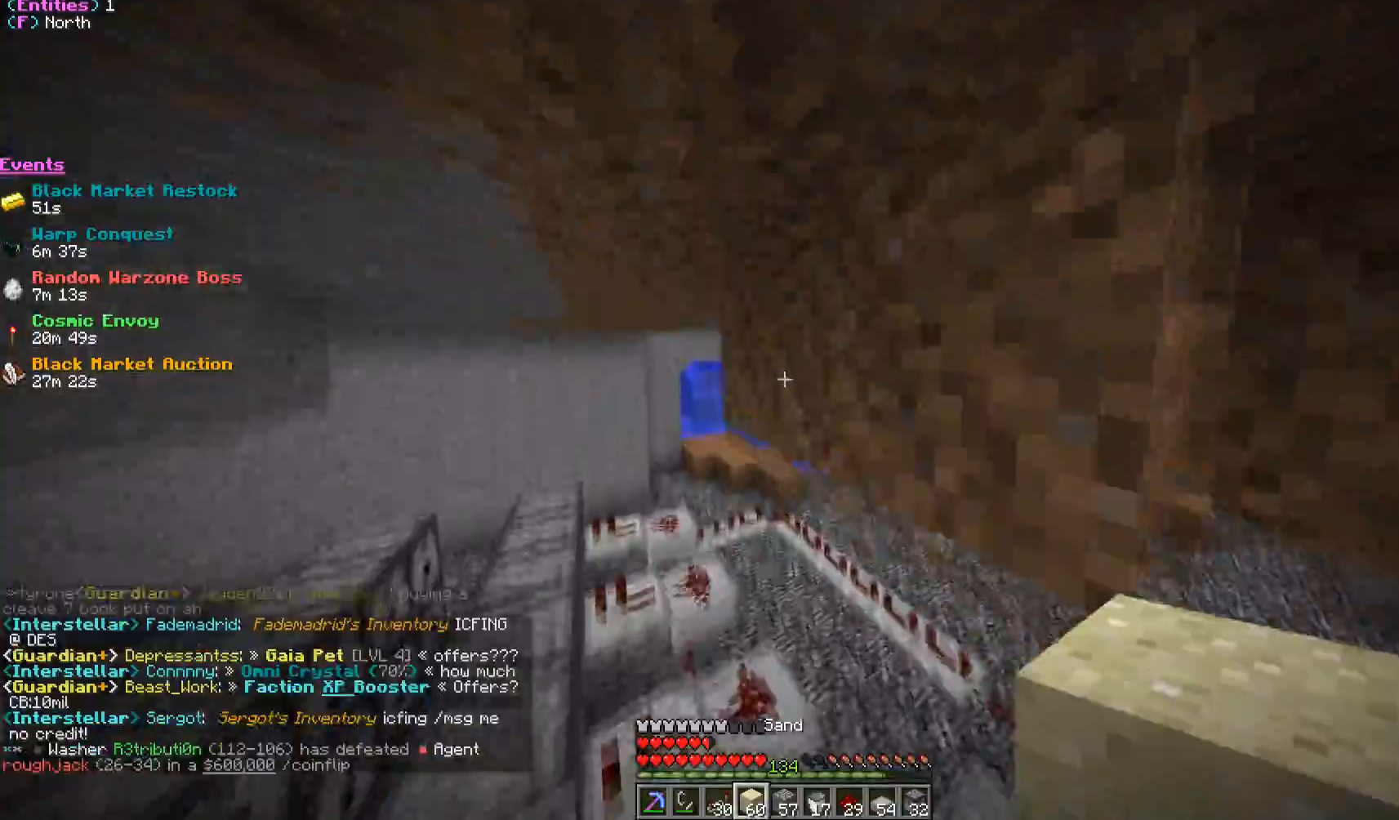
{"keys": [], "mouse": [], "events": [[217, "s", "down"], [250, "a", "down"], [400, "a", "up"], [417, "s", "up"]]}
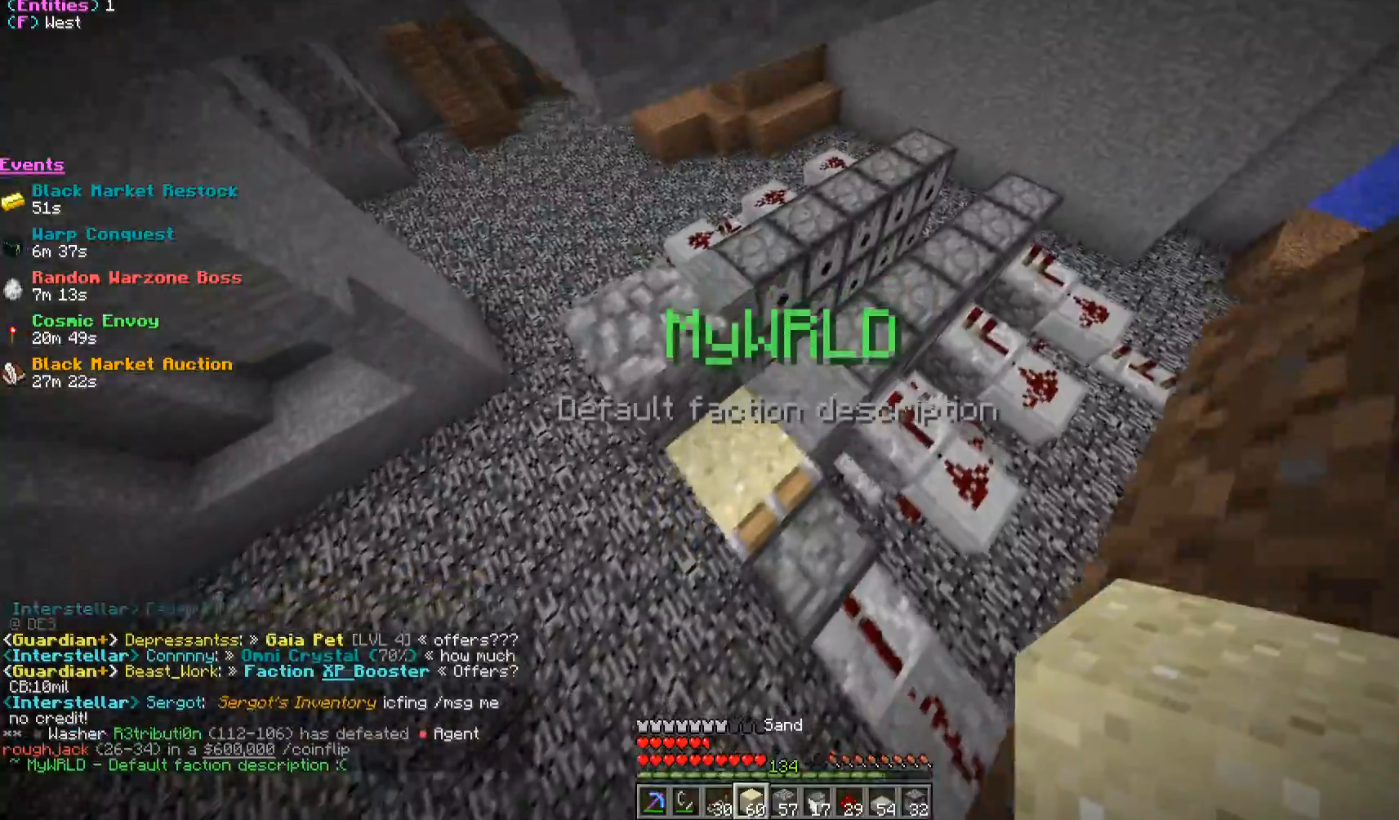
{"keys": ["w"], "mouse": ["right"], "events": [[300, "mouse_right", "down"], [367, "d", "down"], [400, "mouse_right", "up"], [400, "w", "down"], [483, "d", "up"], [483, "mouse_right", "down"]]}
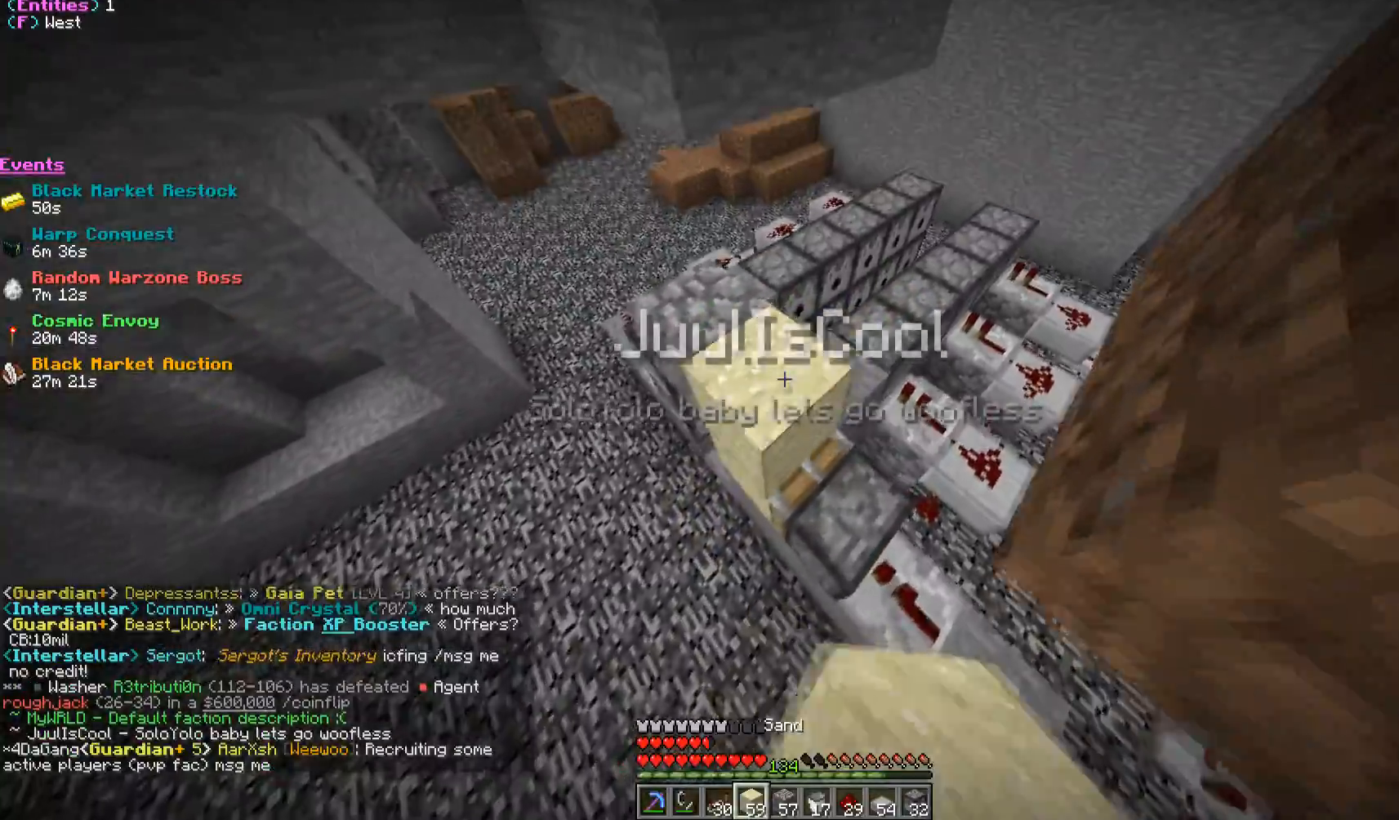
{"keys": [], "mouse": [], "events": [[17, "w", "up"], [133, "mouse_right", "up"], [350, "a", "down"], [350, "mouse_right", "down"], [483, "a", "up"], [500, "mouse_right", "up"]]}
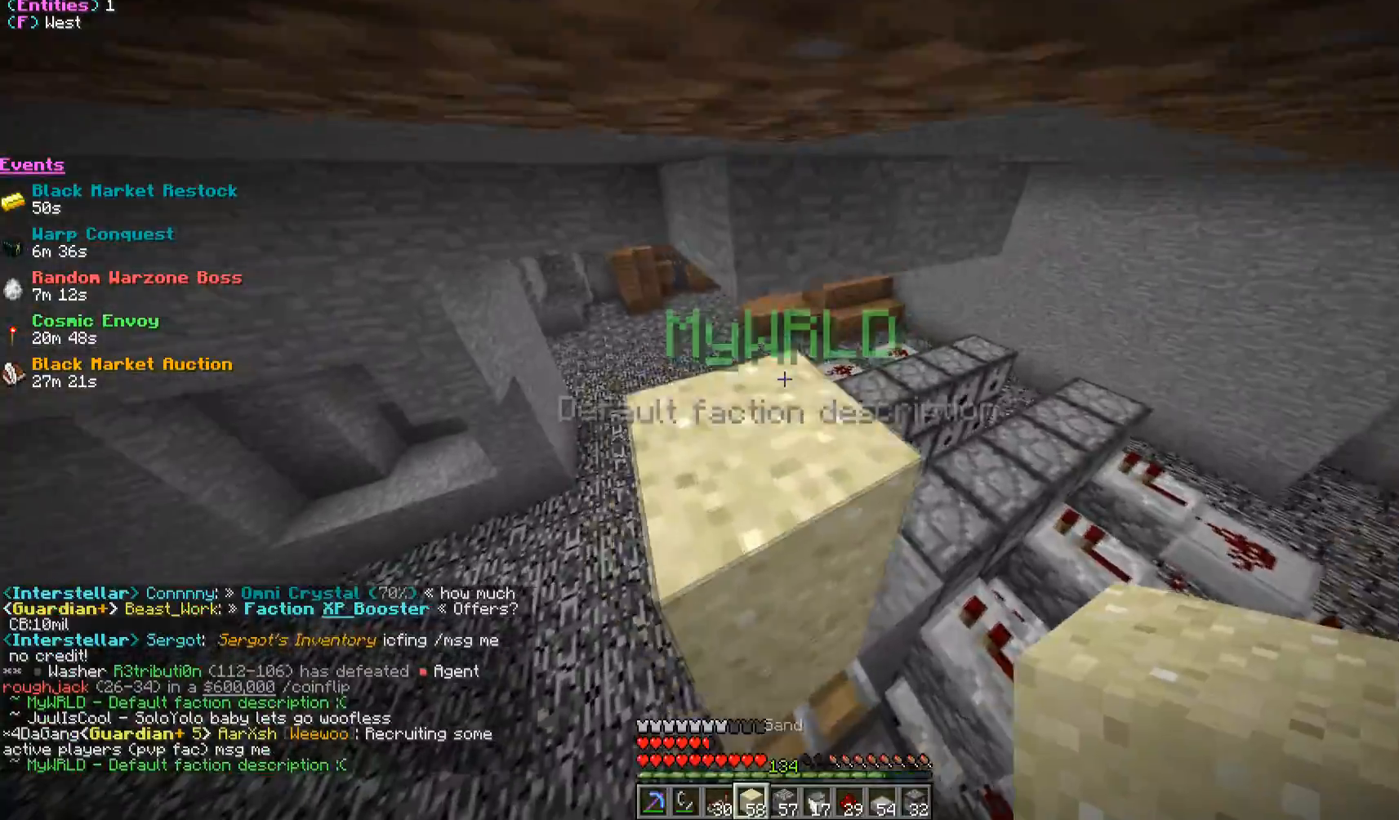
{"keys": ["a", "w"], "mouse": [], "events": [[150, "mouse_right", "down"], [333, "a", "down"], [333, "mouse_right", "up"], [450, "w", "down"]]}
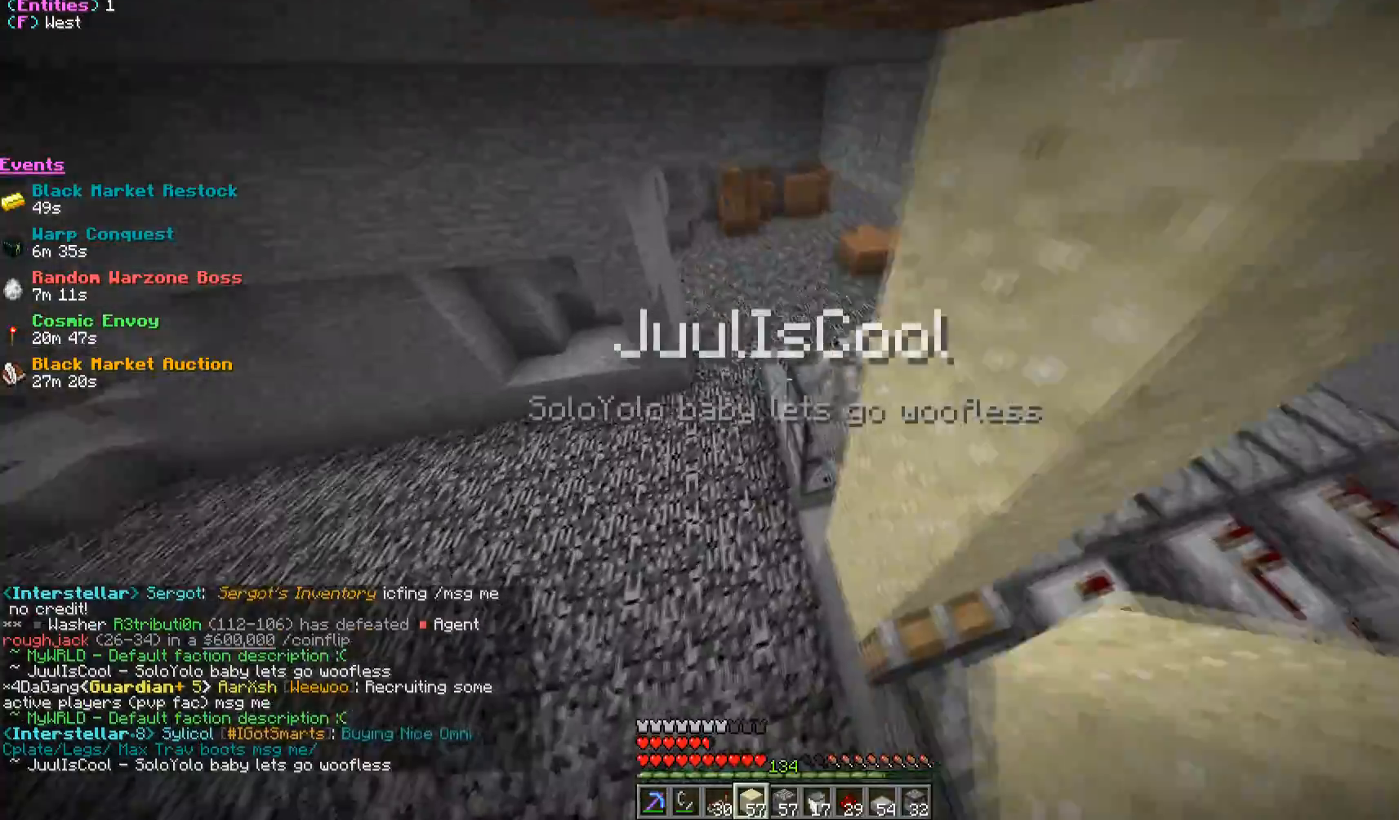
{"keys": ["d", "w"], "mouse": [], "events": [[250, "a", "up"], [300, "d", "down"]]}
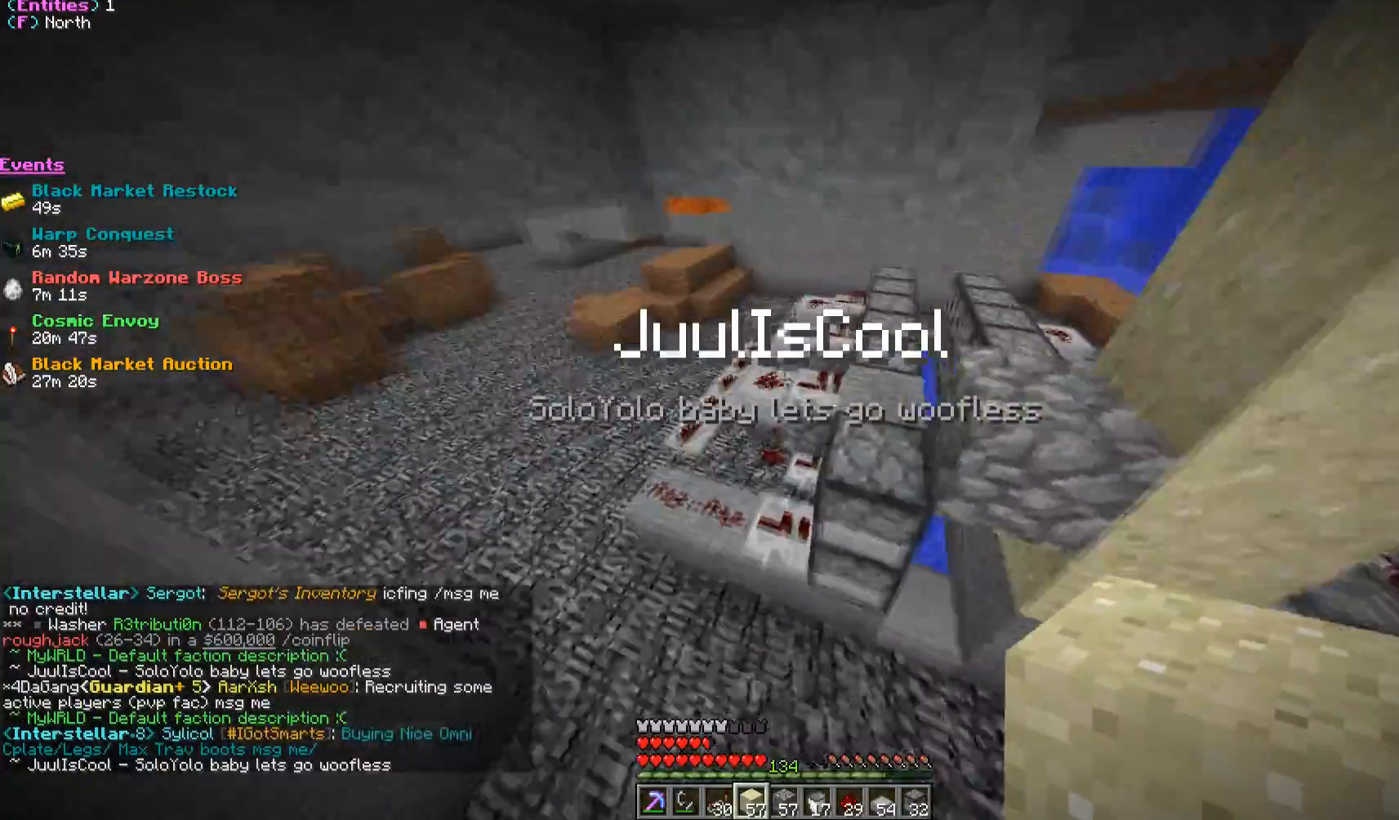
{"keys": ["a", "w"], "mouse": [], "events": [[100, "d", "up"], [150, "a", "down"]]}
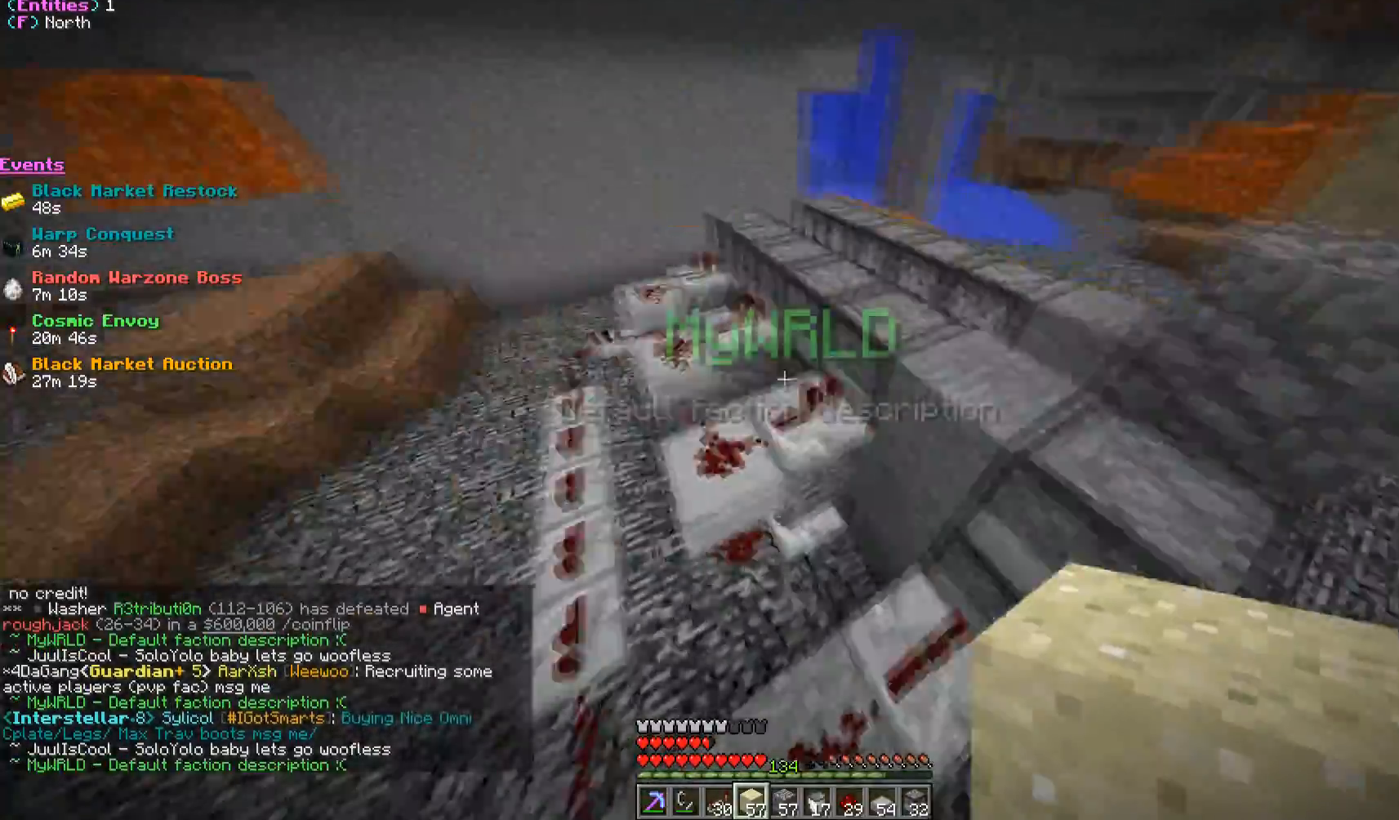
{"keys": ["a"], "mouse": [], "events": [[117, "a", "up"], [217, "a", "down"], [317, "w", "up"]]}
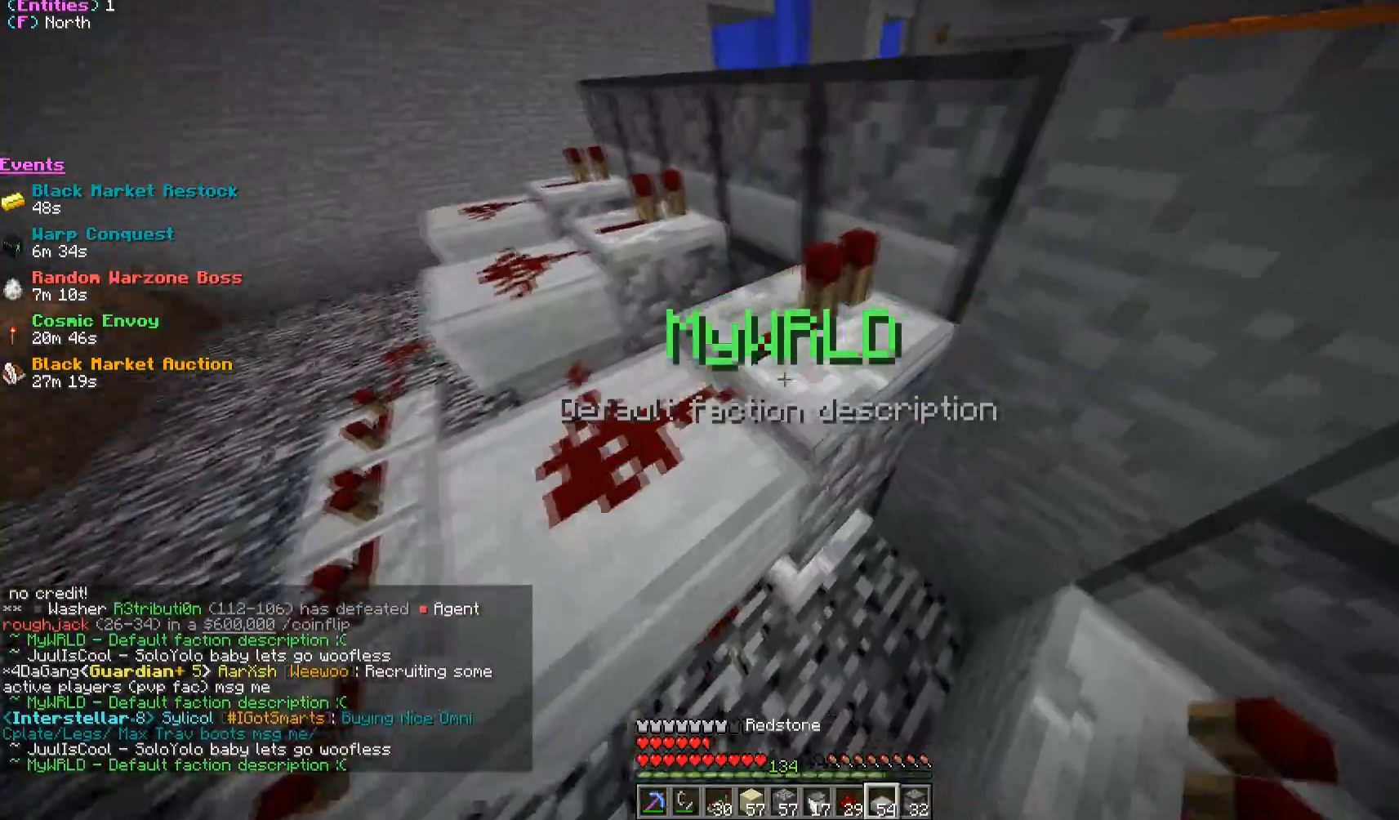
{"keys": ["a", "w"], "mouse": [], "events": [[233, "w", "down"]]}
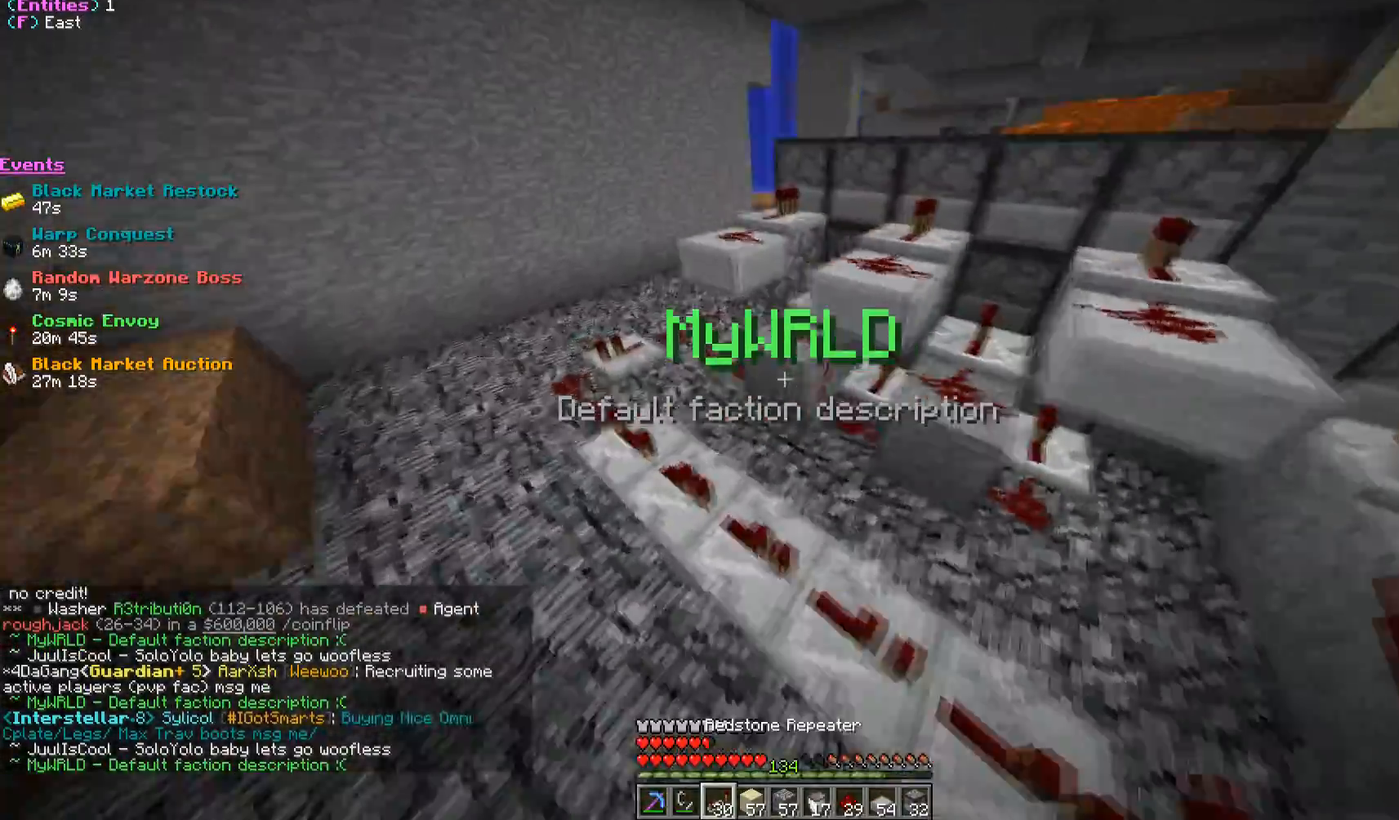
{"keys": ["w"], "mouse": [], "events": [[17, "a", "up"]]}
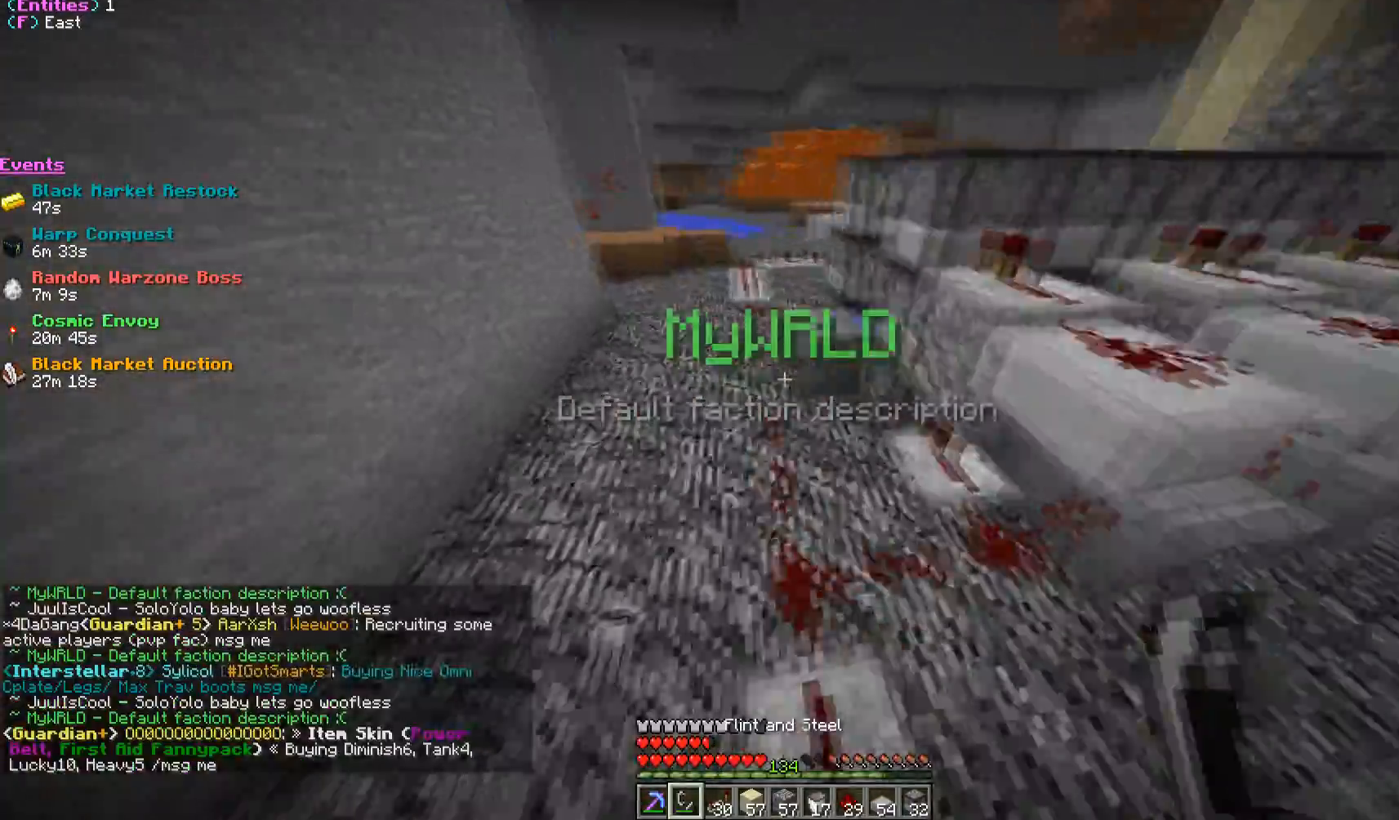
{"keys": [], "mouse": [], "events": [[33, "w", "up"], [200, "d", "down"], [450, "w", "down"], [500, "d", "up"], [500, "w", "up"]]}